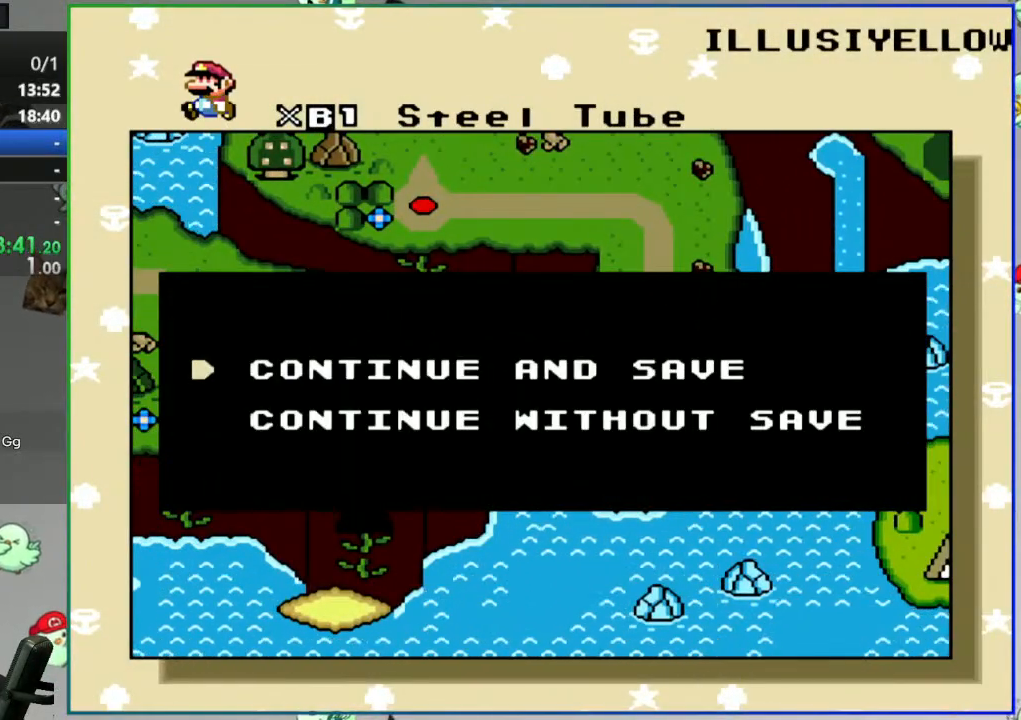
Gameplay with a controller (Nintendo layout); each line is a JSON object with the inputs held at the frame after it. "events" lists button and stick changes between this image and that frame as [ms after this image, input, new state], when the widget could be followed in between. Not read: L3 R3 START.
{"buttons": [], "events": [[233, "A", "down"], [283, "A", "up"]]}
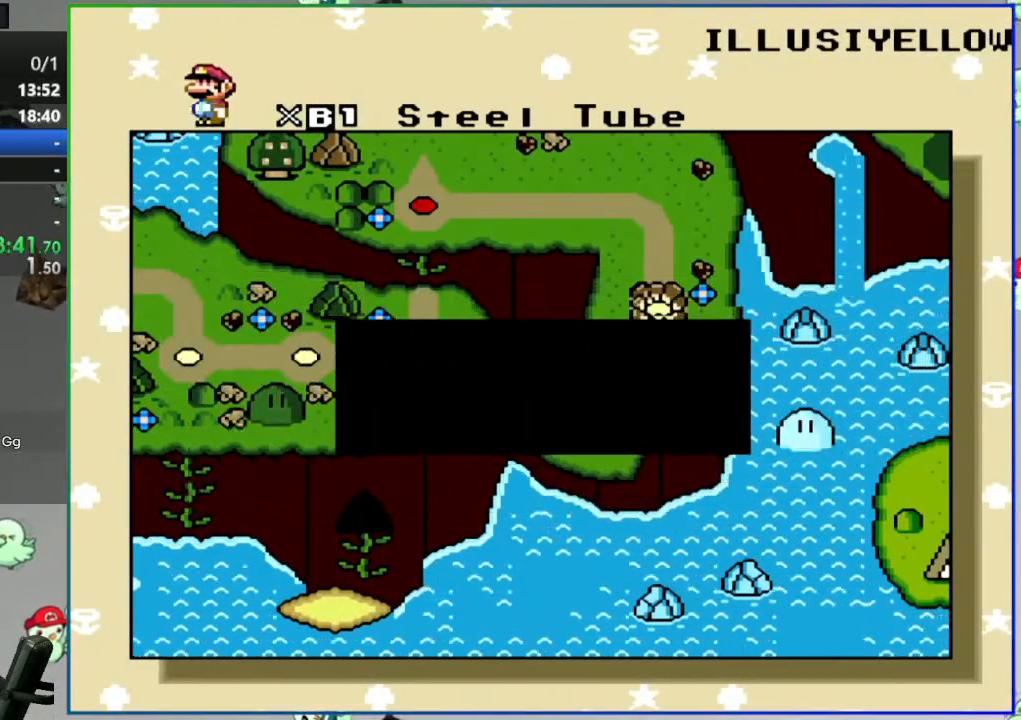
{"buttons": [], "events": []}
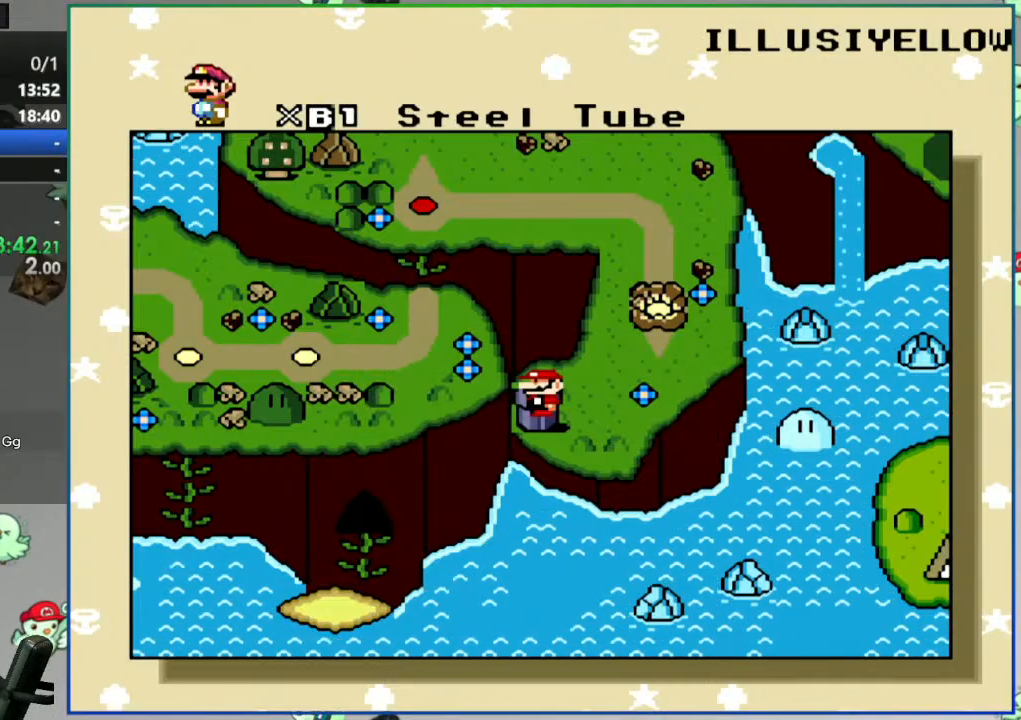
{"buttons": [], "events": [[300, "A", "down"], [367, "A", "up"]]}
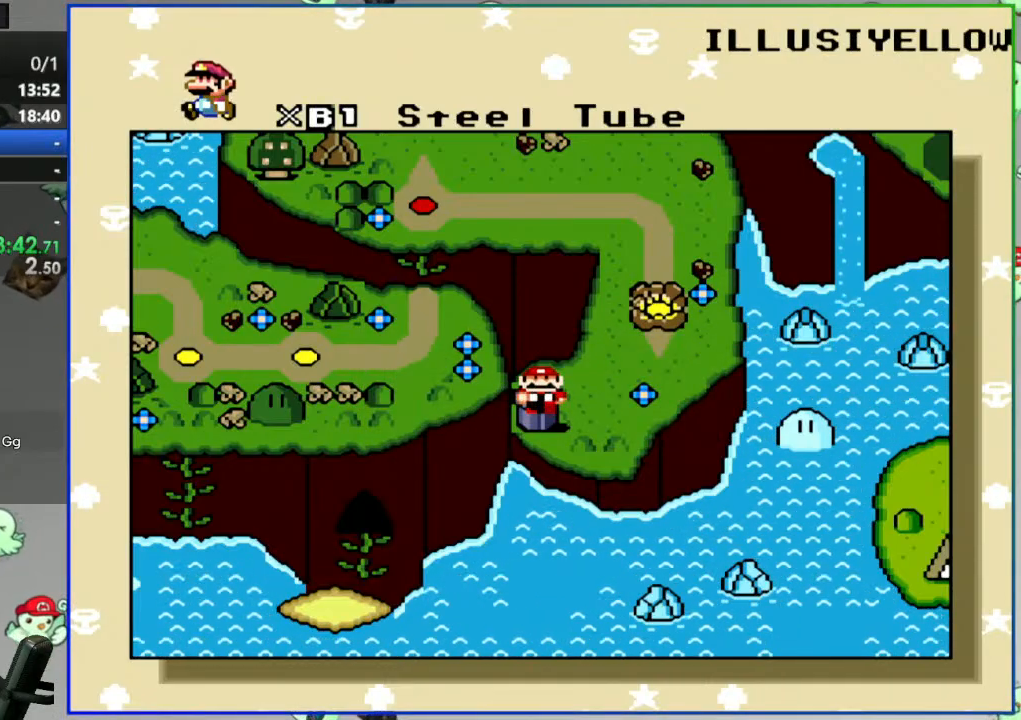
{"buttons": [], "events": []}
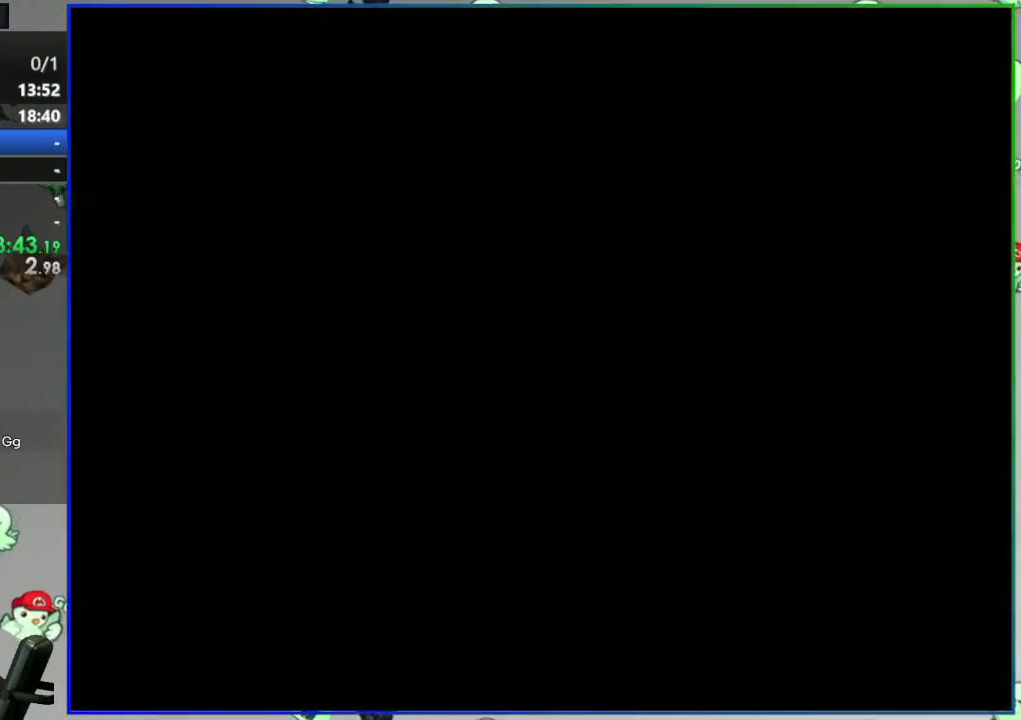
{"buttons": [], "events": []}
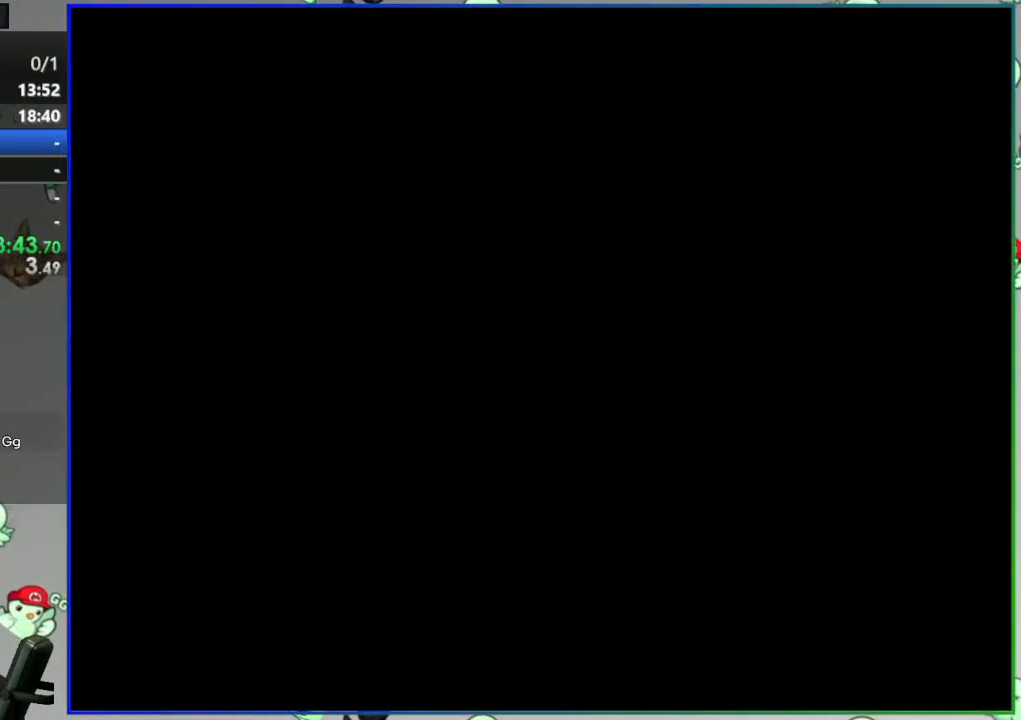
{"buttons": [], "events": []}
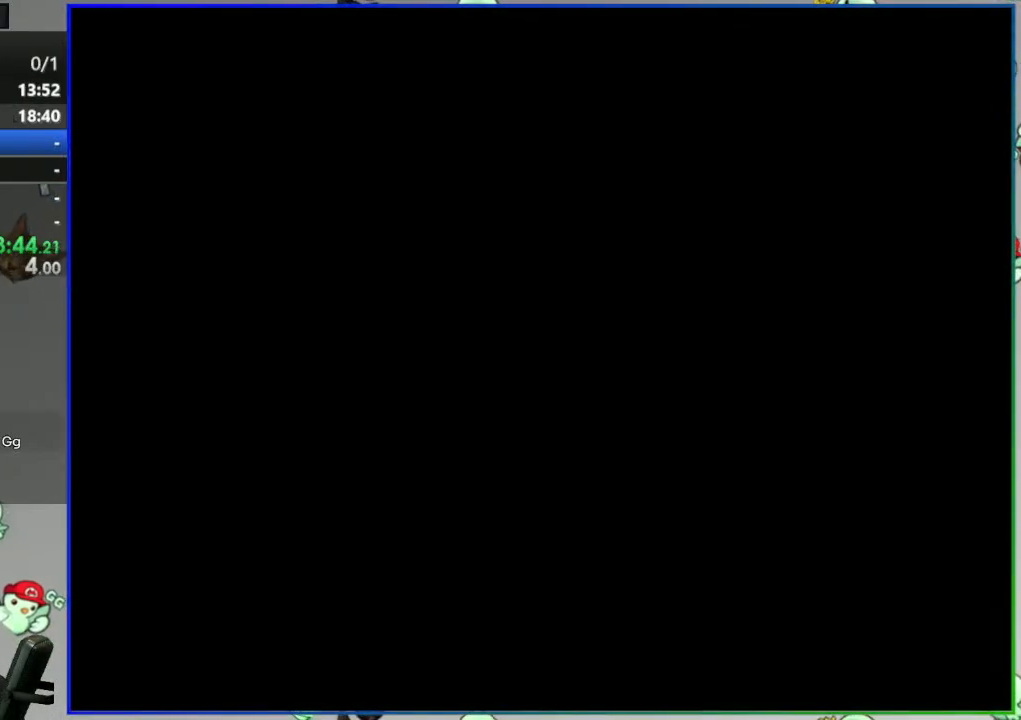
{"buttons": [], "events": []}
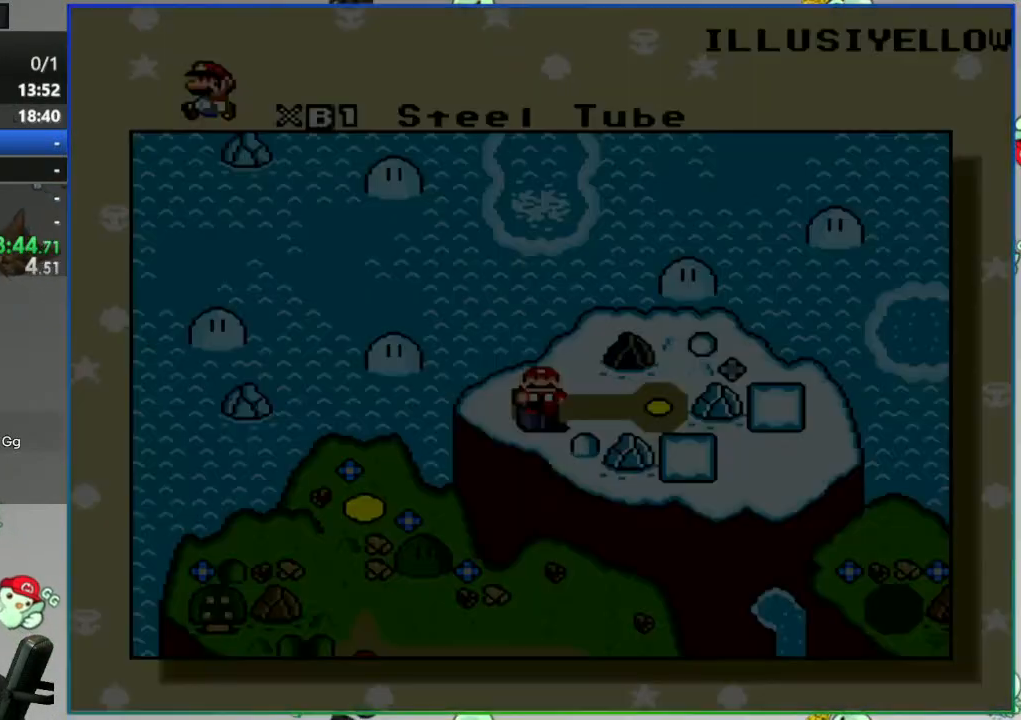
{"buttons": [], "events": []}
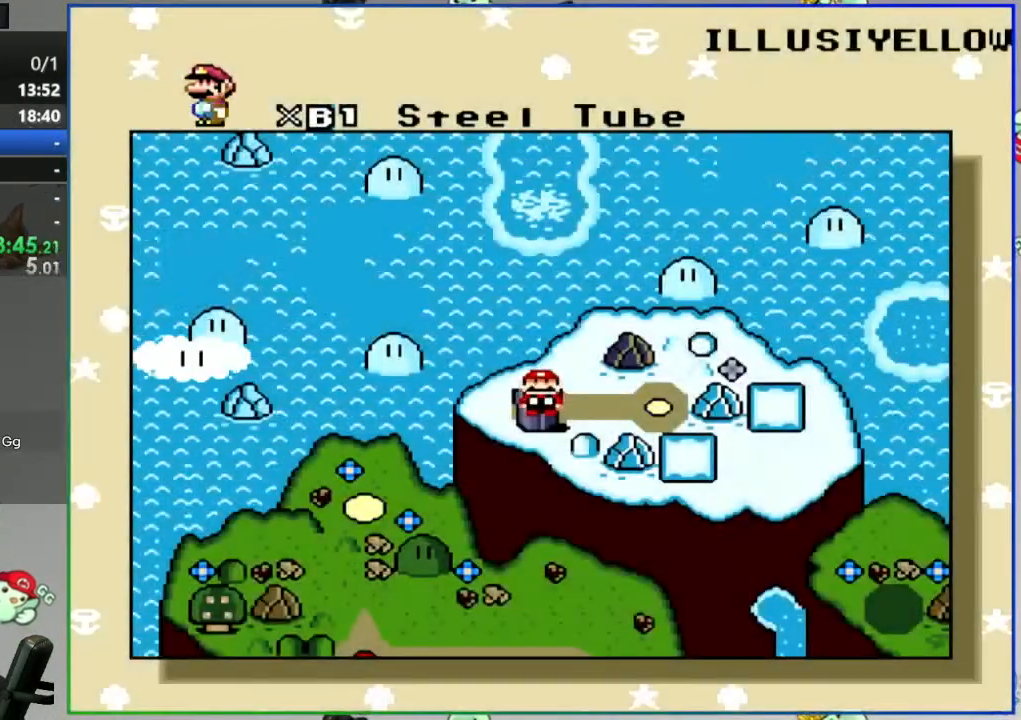
{"buttons": ["DPAD_RIGHT"], "events": [[483, "DPAD_RIGHT", "down"]]}
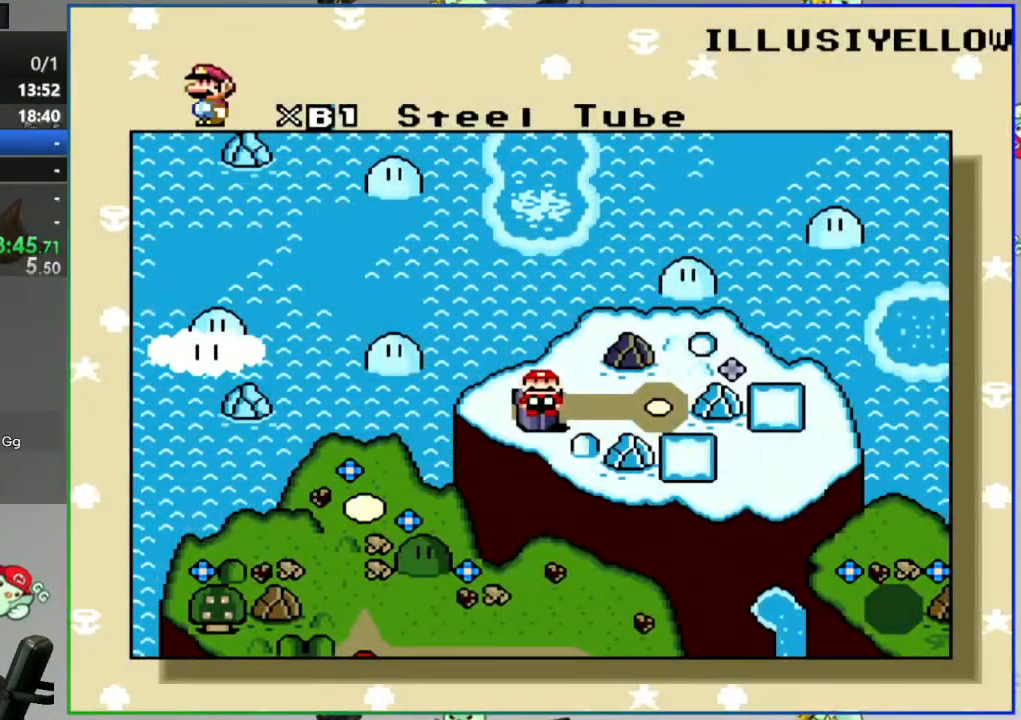
{"buttons": [], "events": [[150, "DPAD_RIGHT", "up"]]}
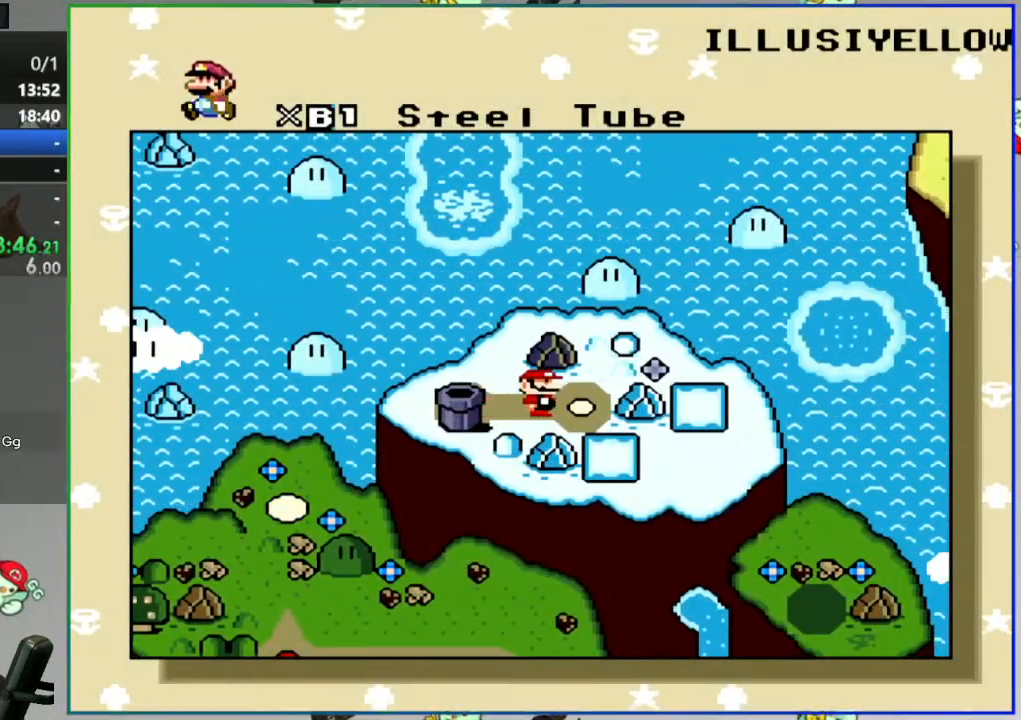
{"buttons": [], "events": []}
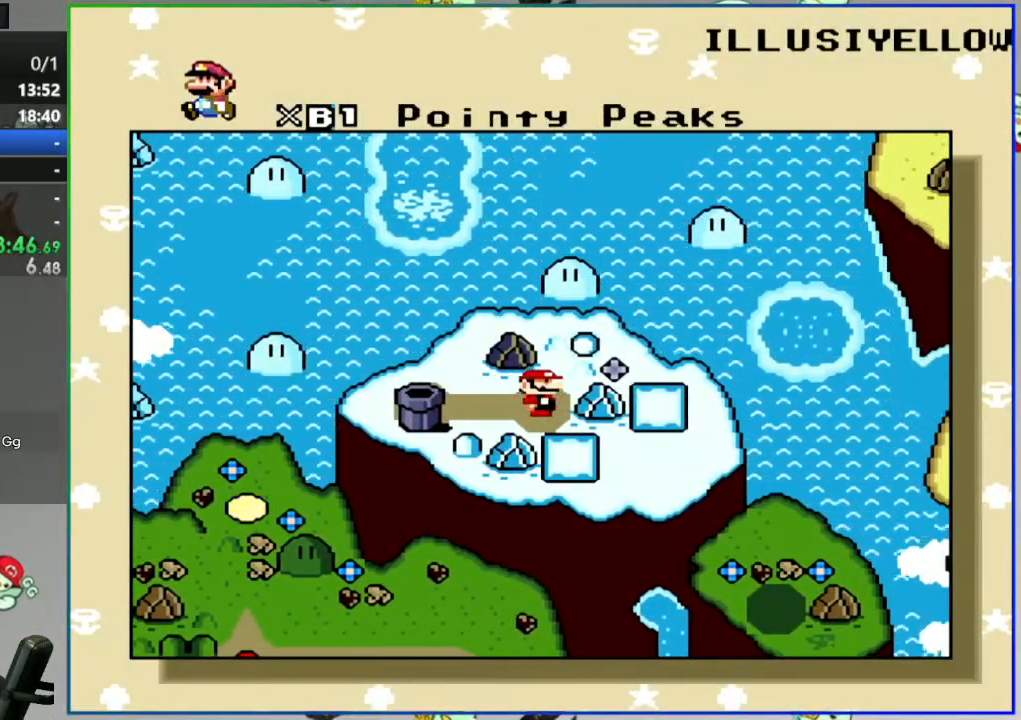
{"buttons": [], "events": []}
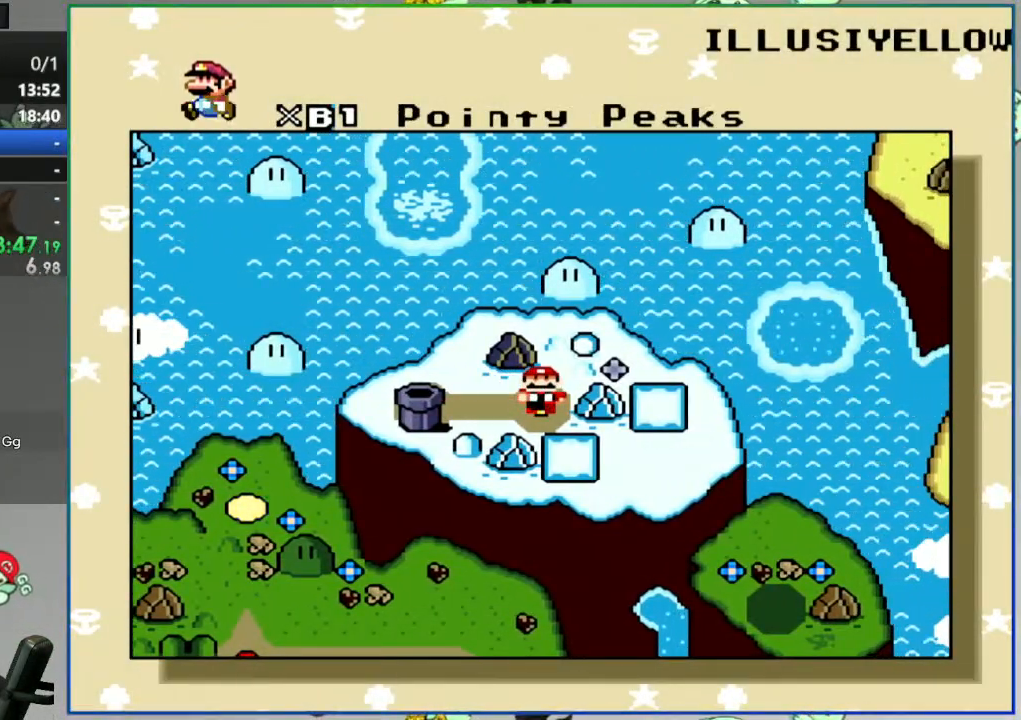
{"buttons": [], "events": []}